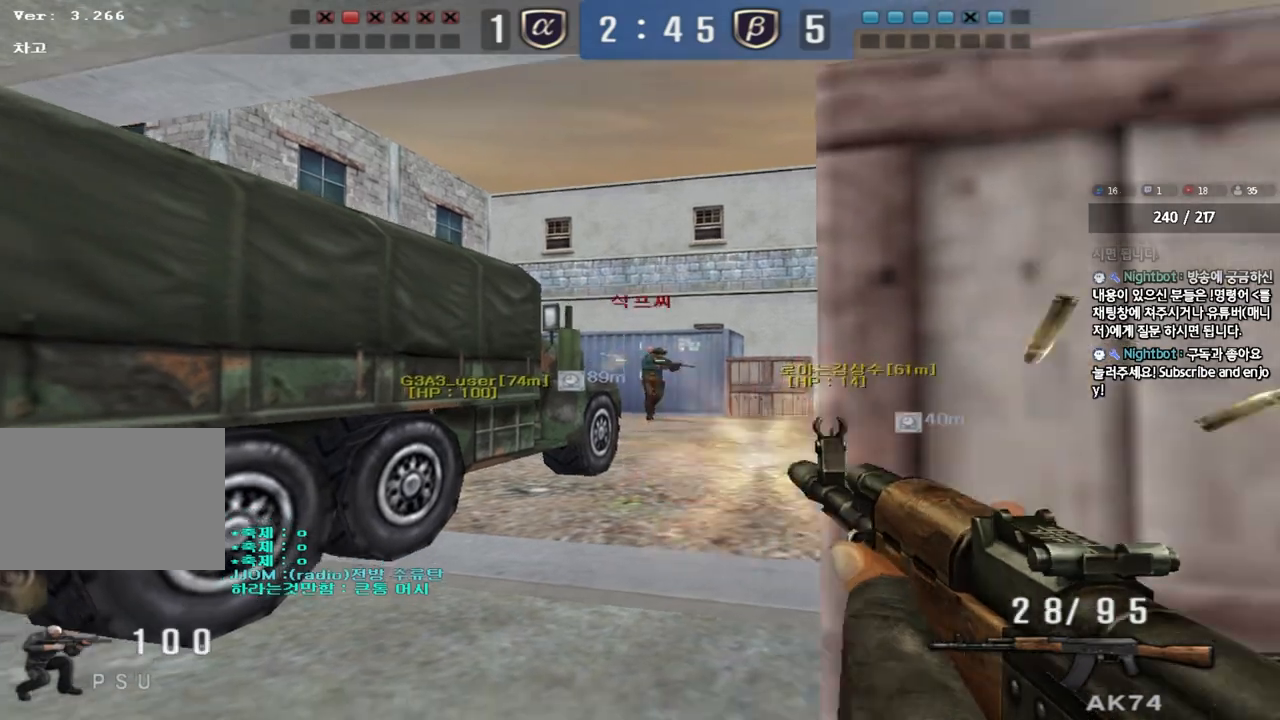
Gameplay with keyboard; each line is a JSON object with the keys held at the frame after it. "events" lists presses ("down") and releases ("up") of "a", "ctrl", "d", "e", "f", "q", "r", "s", "shift", "space", "tab" and "w" between this image and that frame as [ms after this image, input, new state], when the widget could be followed in between. No other keys are recorded. Mouse input is not recorded.
{"keys": ["ctrl"]}
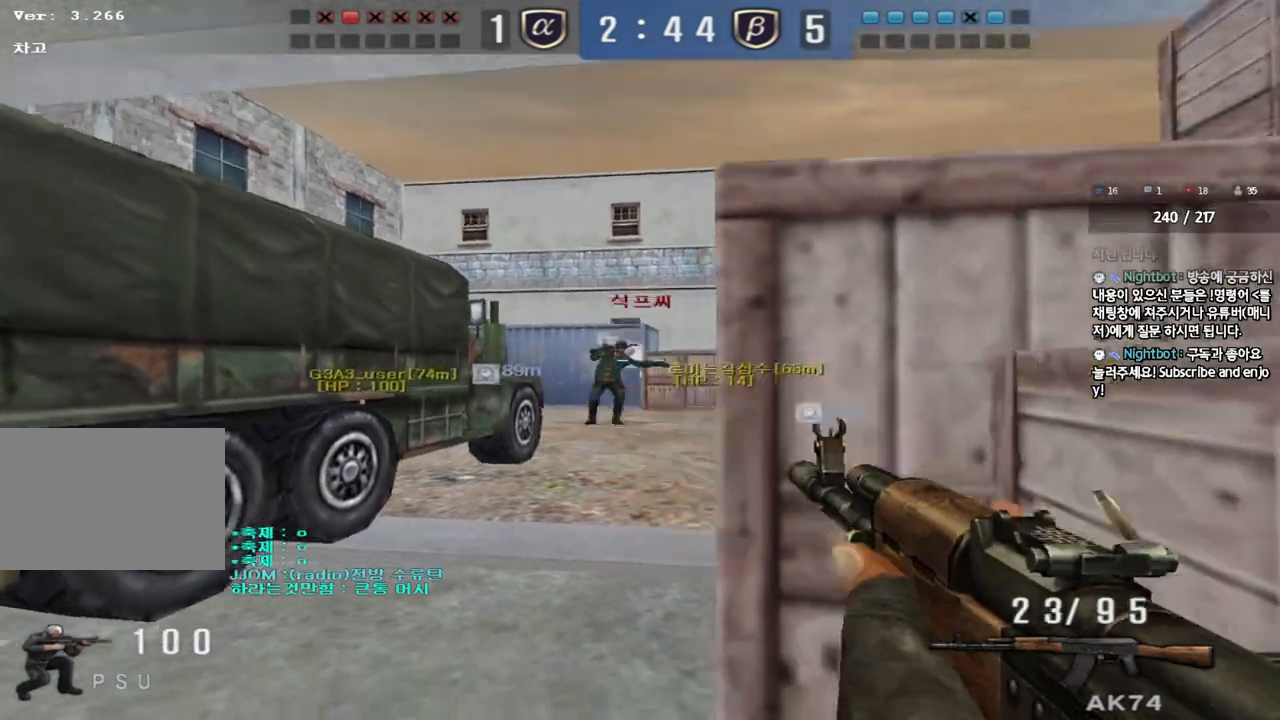
{"keys": ["ctrl"], "events": []}
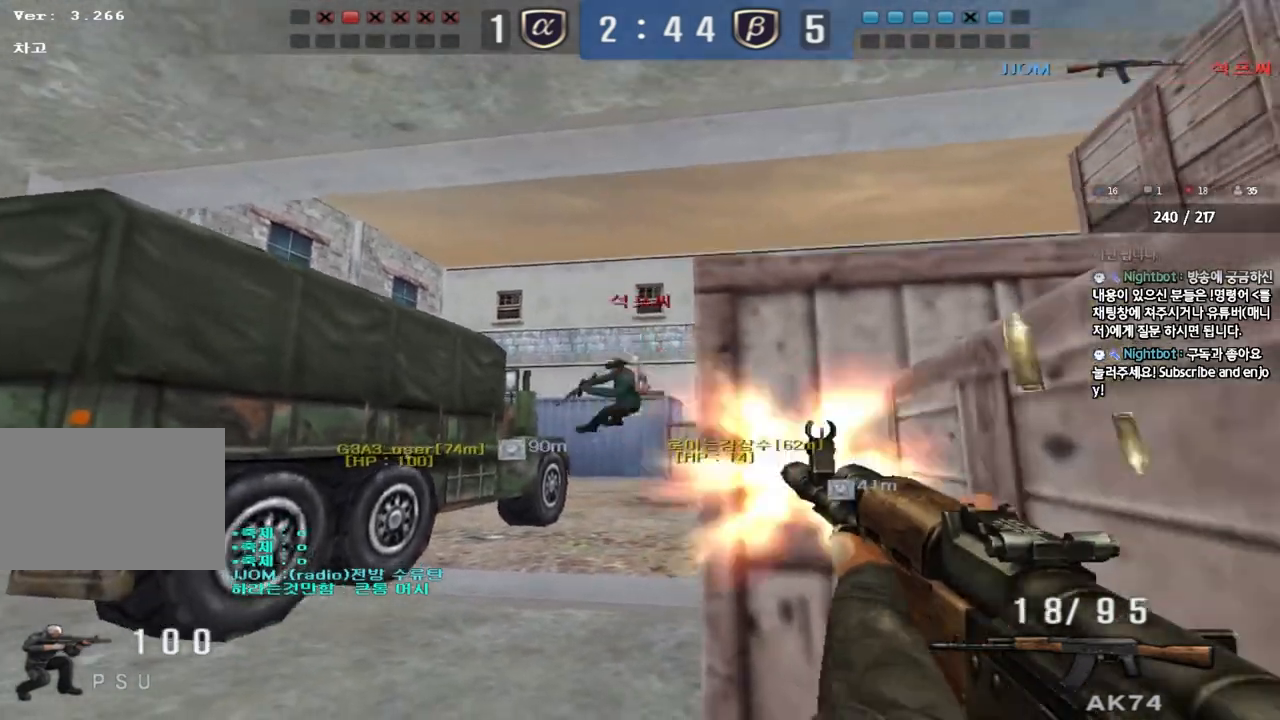
{"keys": ["a", "w"], "events": [[83, "a", "down"], [100, "w", "down"], [133, "ctrl", "up"], [317, "w", "up"], [333, "a", "up"], [333, "shift", "down"], [333, "space", "down"], [383, "a", "down"], [400, "shift", "up"], [400, "w", "down"], [433, "space", "up"]]}
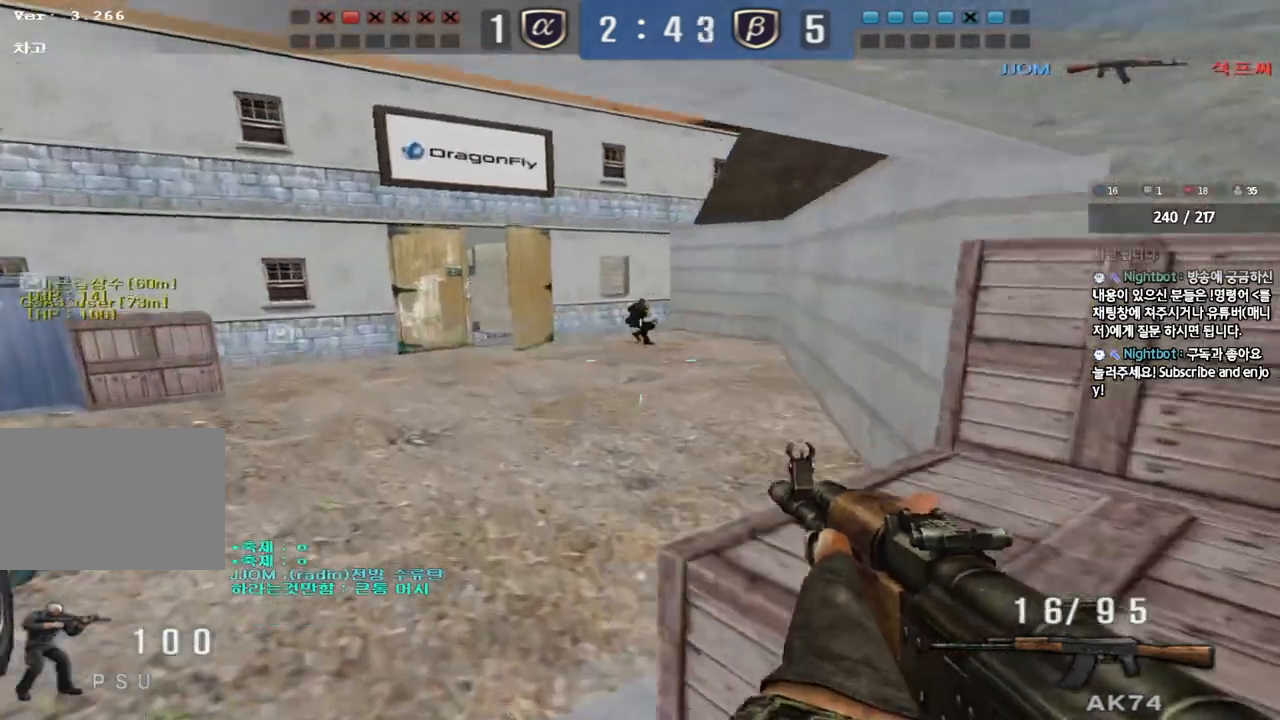
{"keys": ["d", "w"], "events": [[50, "a", "up"], [50, "w", "up"], [417, "d", "down"], [417, "w", "down"]]}
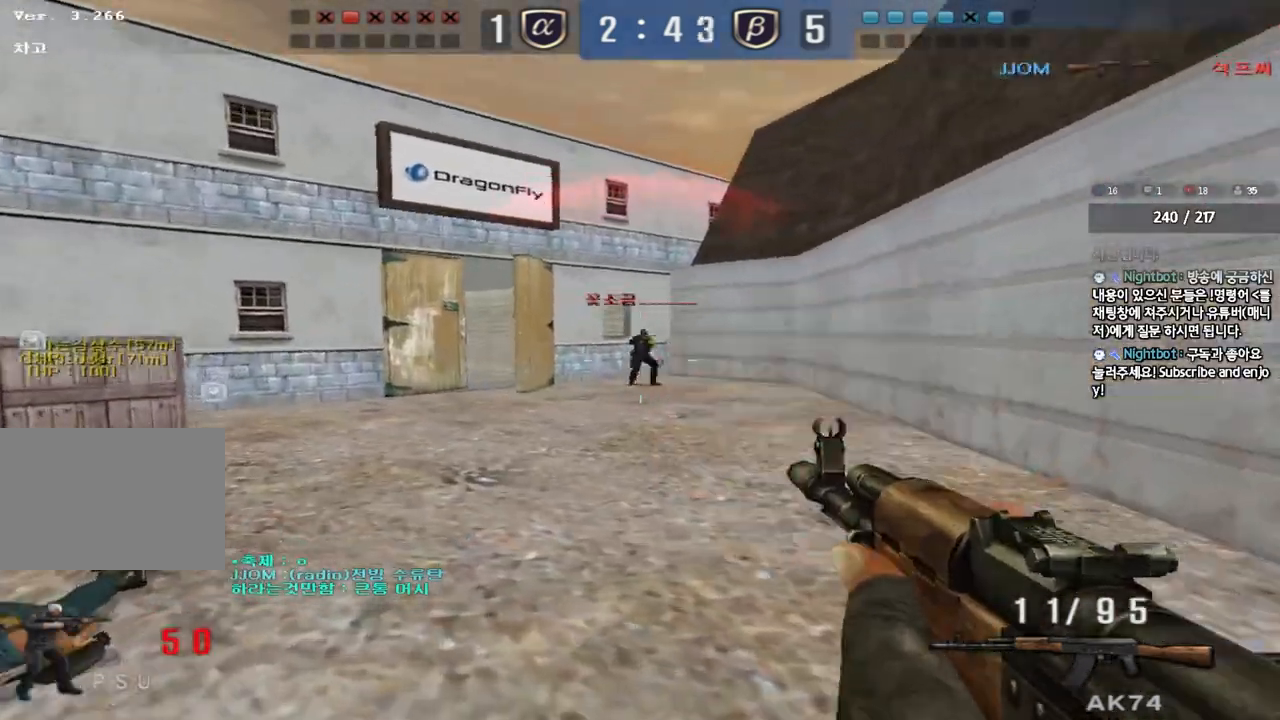
{"keys": ["ctrl", "d", "w"], "events": [[100, "ctrl", "down"], [100, "d", "up"], [117, "w", "up"], [483, "d", "down"], [483, "w", "down"]]}
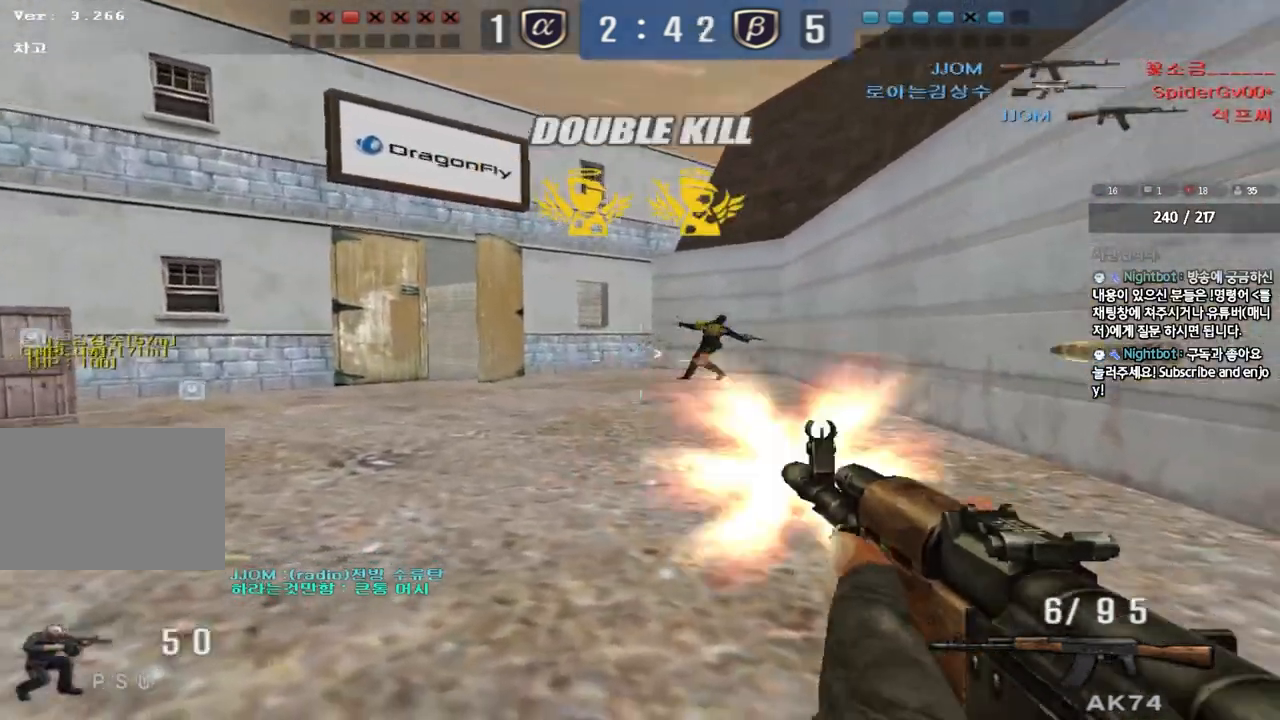
{"keys": ["ctrl", "r"], "events": [[17, "ctrl", "up"], [217, "ctrl", "down"], [250, "d", "up"], [267, "w", "up"], [283, "space", "down"], [400, "r", "down"], [400, "space", "up"]]}
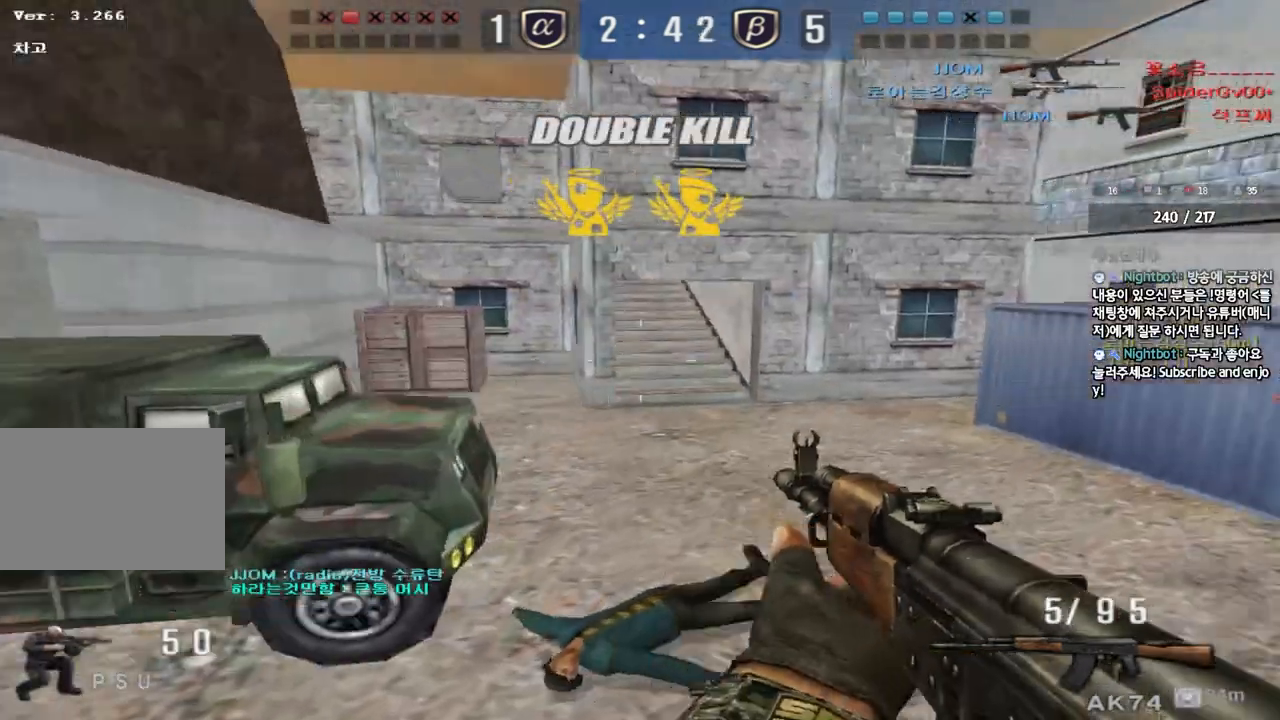
{"keys": ["shift"], "events": [[17, "r", "up"], [17, "tab", "down"], [300, "ctrl", "up"], [300, "tab", "up"], [333, "d", "down"], [333, "w", "down"], [483, "d", "up"], [483, "shift", "down"], [500, "w", "up"]]}
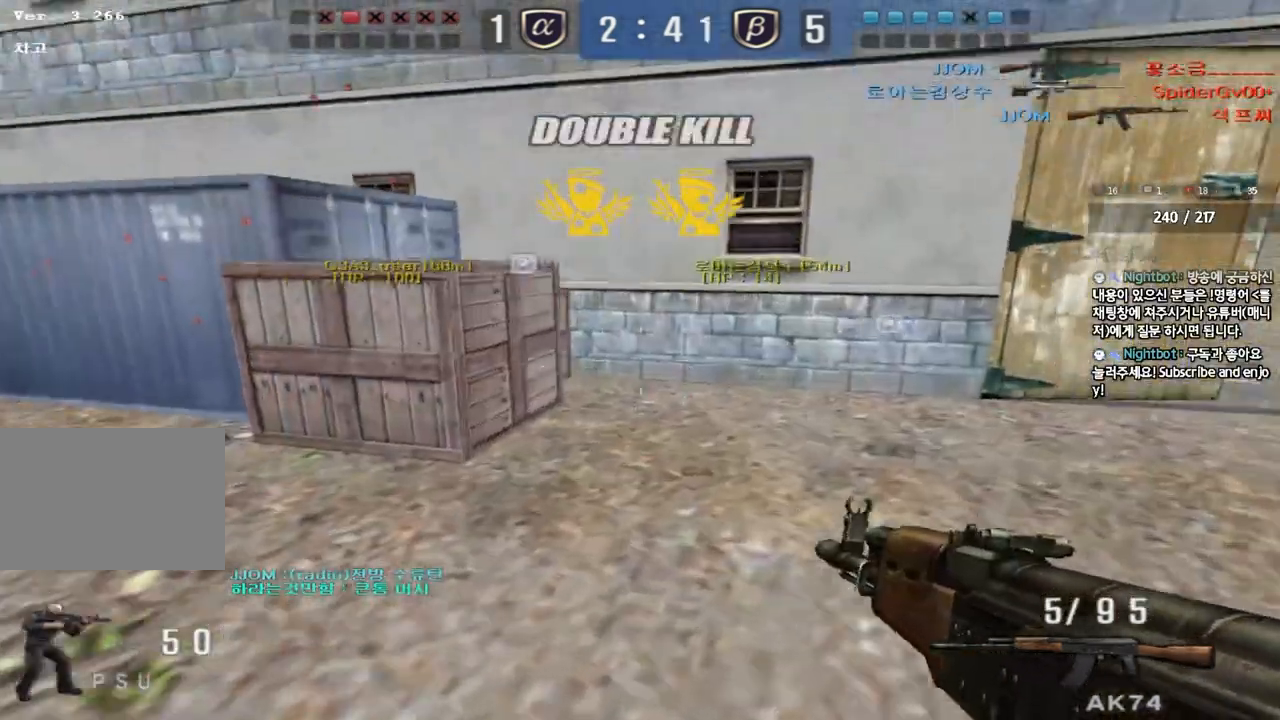
{"keys": ["shift", "tab"], "events": [[17, "space", "down"], [133, "space", "up"], [217, "tab", "down"]]}
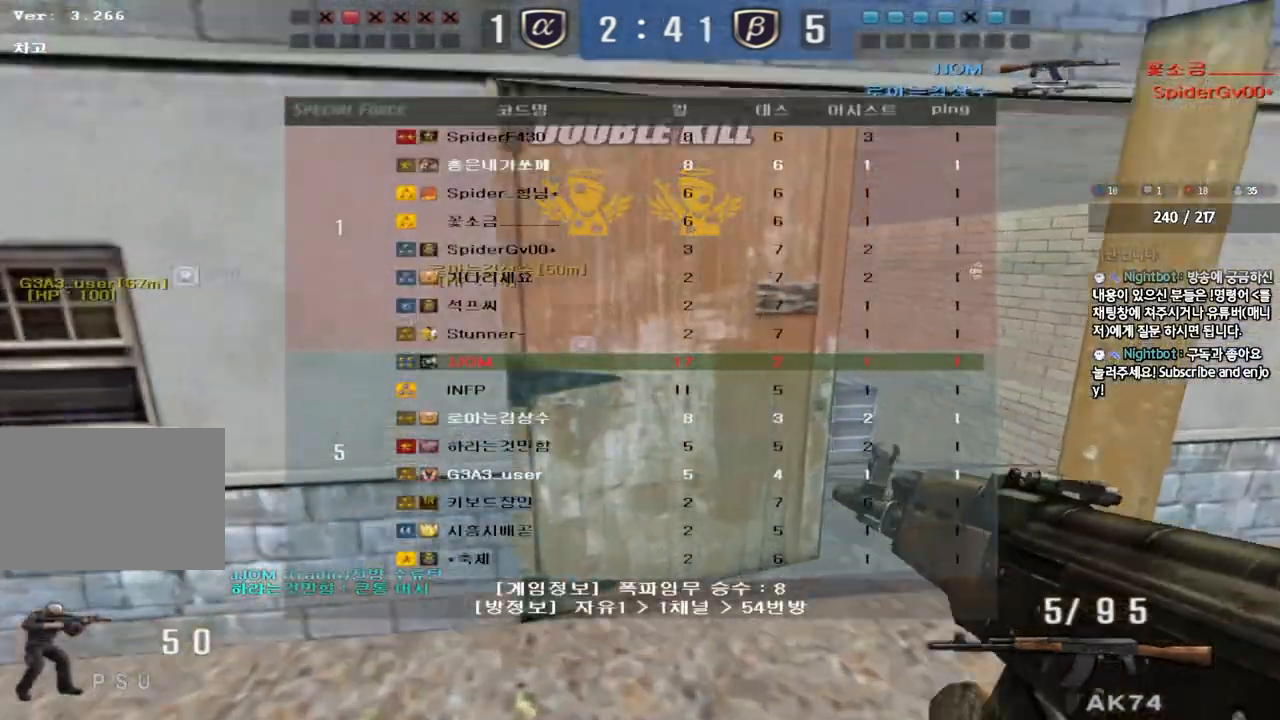
{"keys": ["shift"], "events": [[50, "tab", "up"], [83, "shift", "up"], [100, "d", "down"], [100, "w", "down"], [267, "shift", "down"], [283, "d", "up"], [283, "w", "up"], [300, "space", "down"], [417, "space", "up"]]}
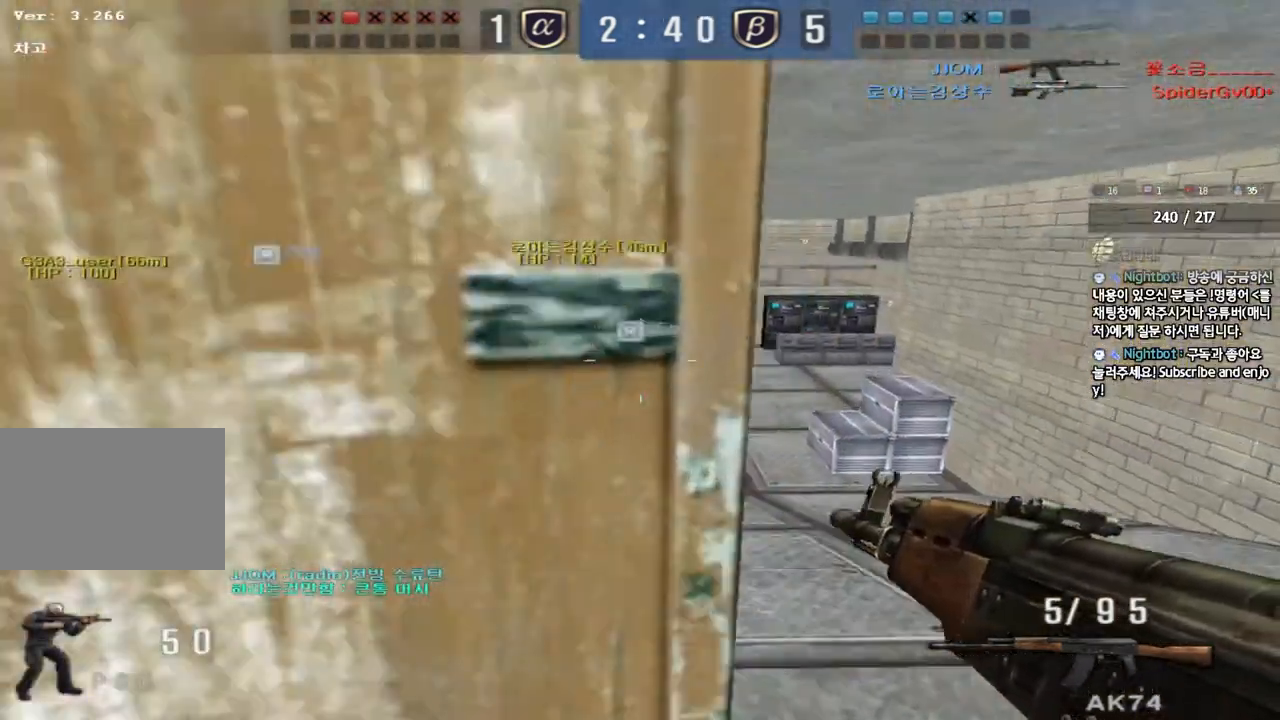
{"keys": ["d", "w"], "events": [[217, "shift", "up"], [283, "d", "down"], [300, "w", "down"], [350, "shift", "down"], [450, "shift", "up"]]}
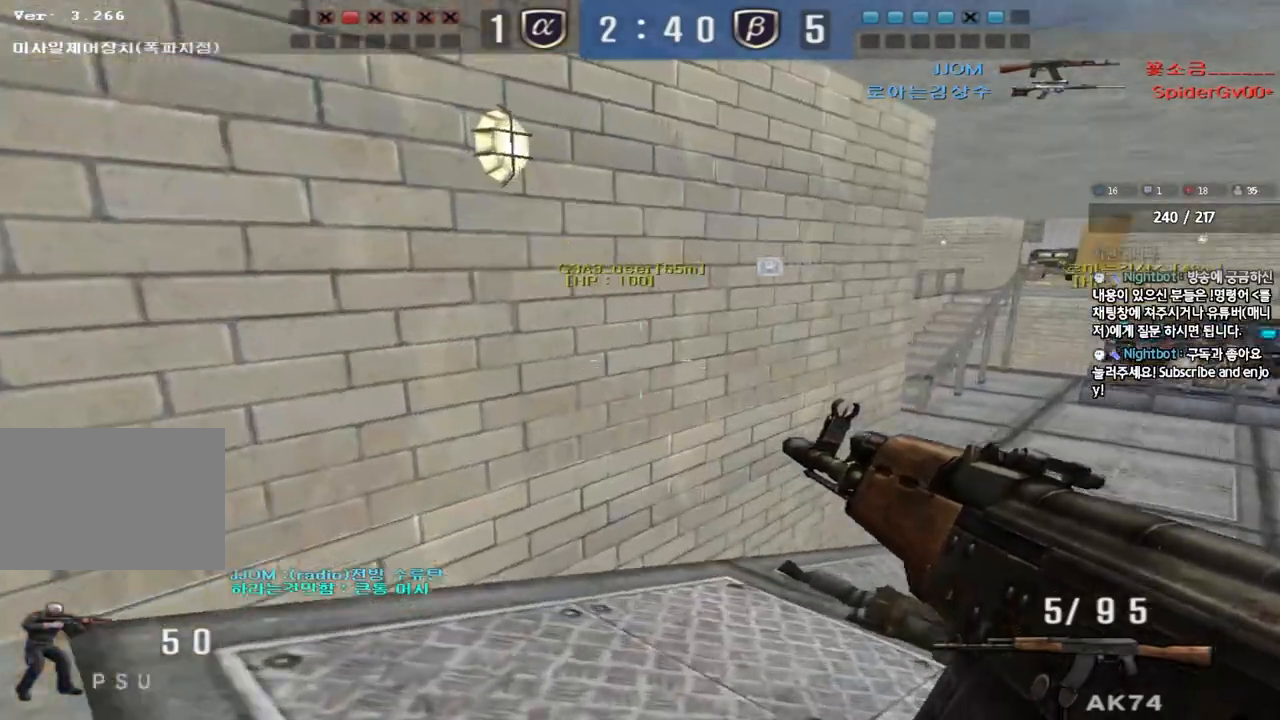
{"keys": ["shift", "tab"], "events": [[100, "shift", "down"], [117, "d", "up"], [117, "w", "up"], [133, "space", "down"], [250, "space", "up"], [333, "tab", "down"]]}
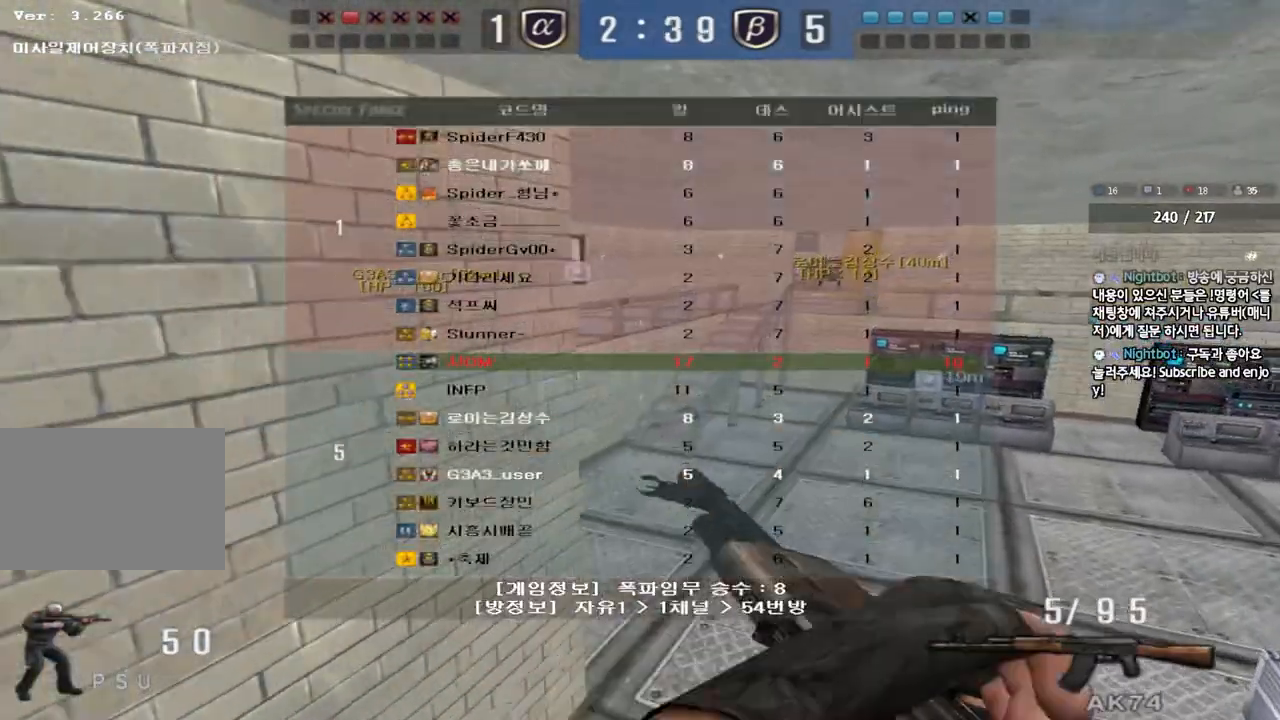
{"keys": ["d", "w"], "events": [[267, "tab", "up"], [300, "shift", "up"], [450, "w", "down"], [467, "d", "down"]]}
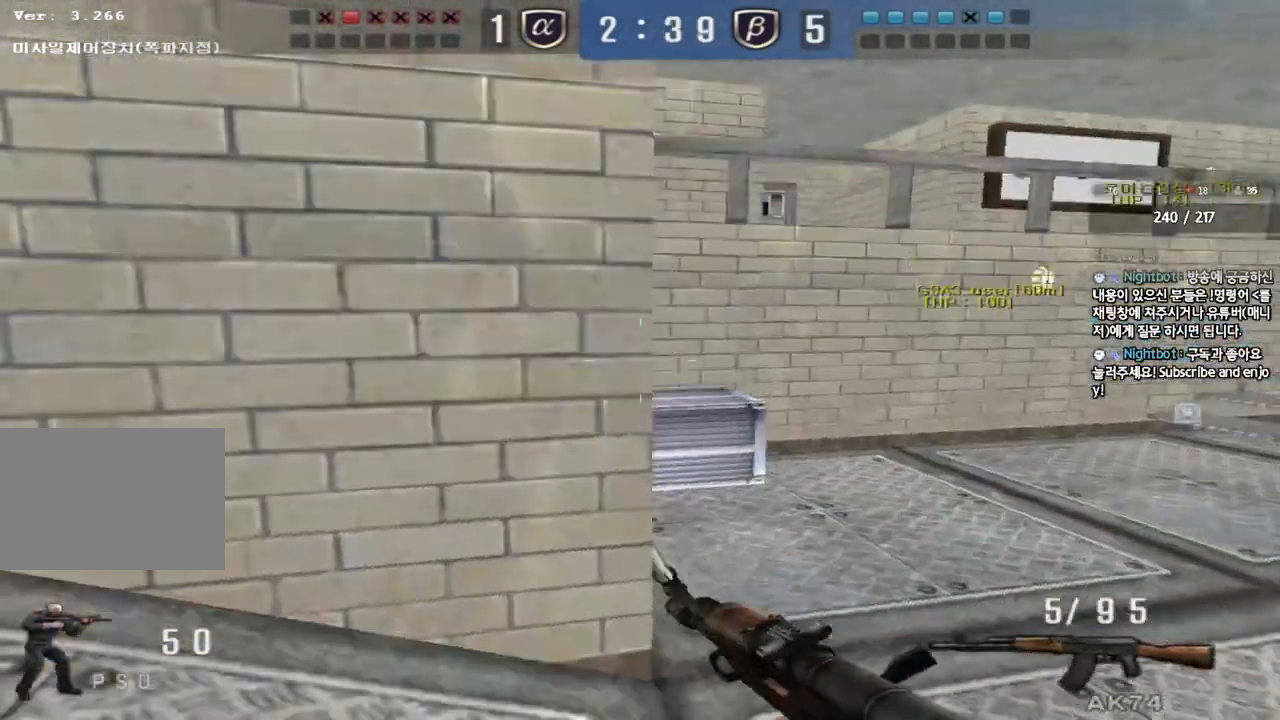
{"keys": [], "events": [[83, "d", "up"], [83, "shift", "down"], [100, "w", "up"], [133, "space", "down"], [250, "shift", "up"], [267, "space", "up"]]}
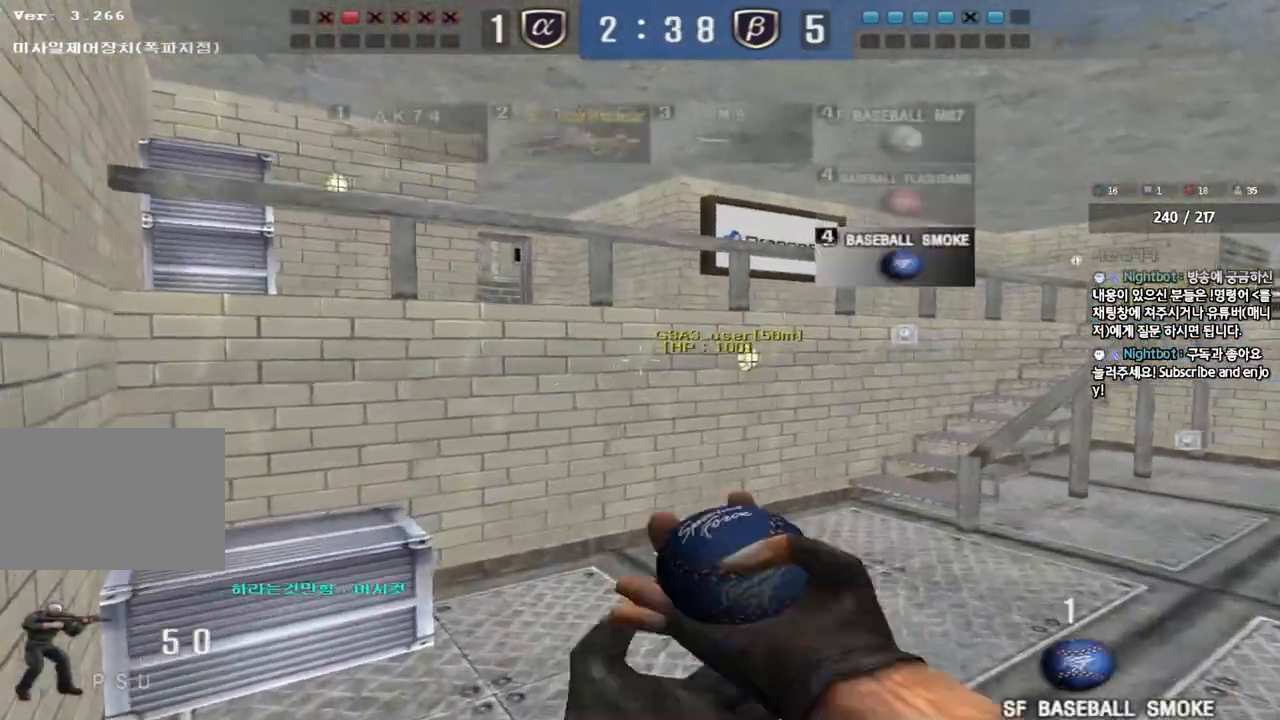
{"keys": ["a", "w"], "events": [[183, "w", "down"], [200, "a", "down"]]}
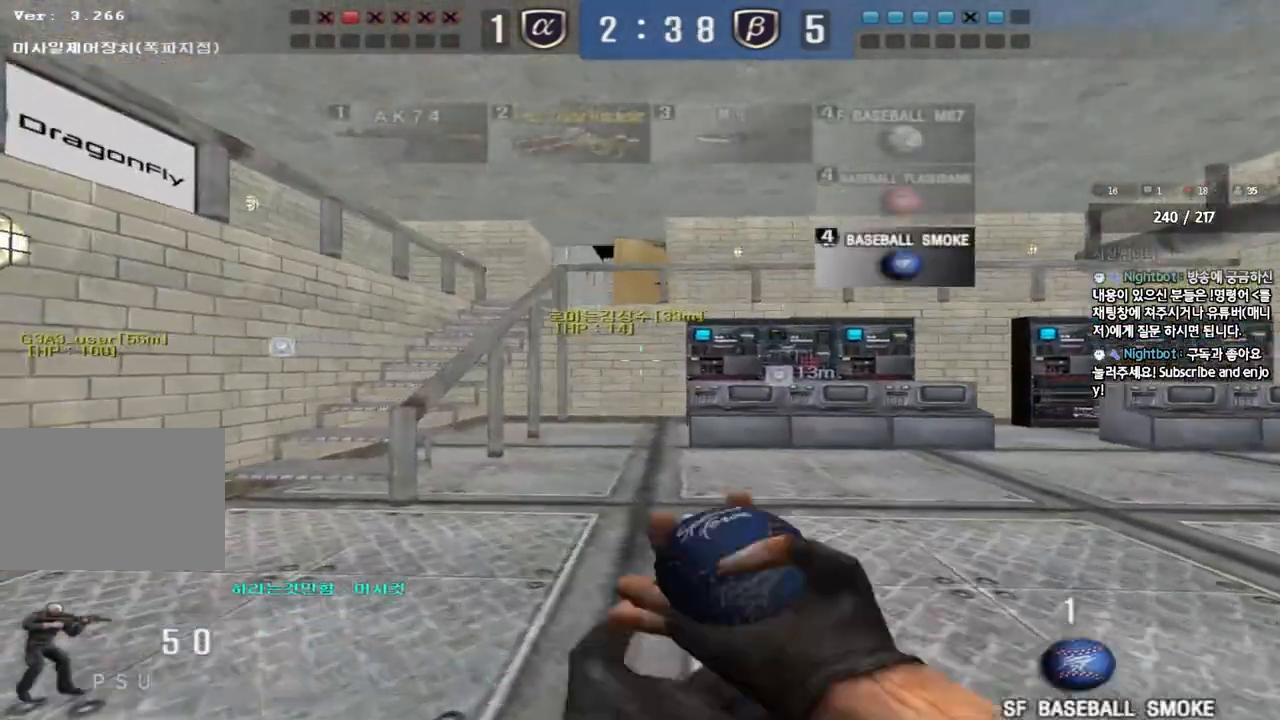
{"keys": ["w"], "events": [[450, "a", "up"]]}
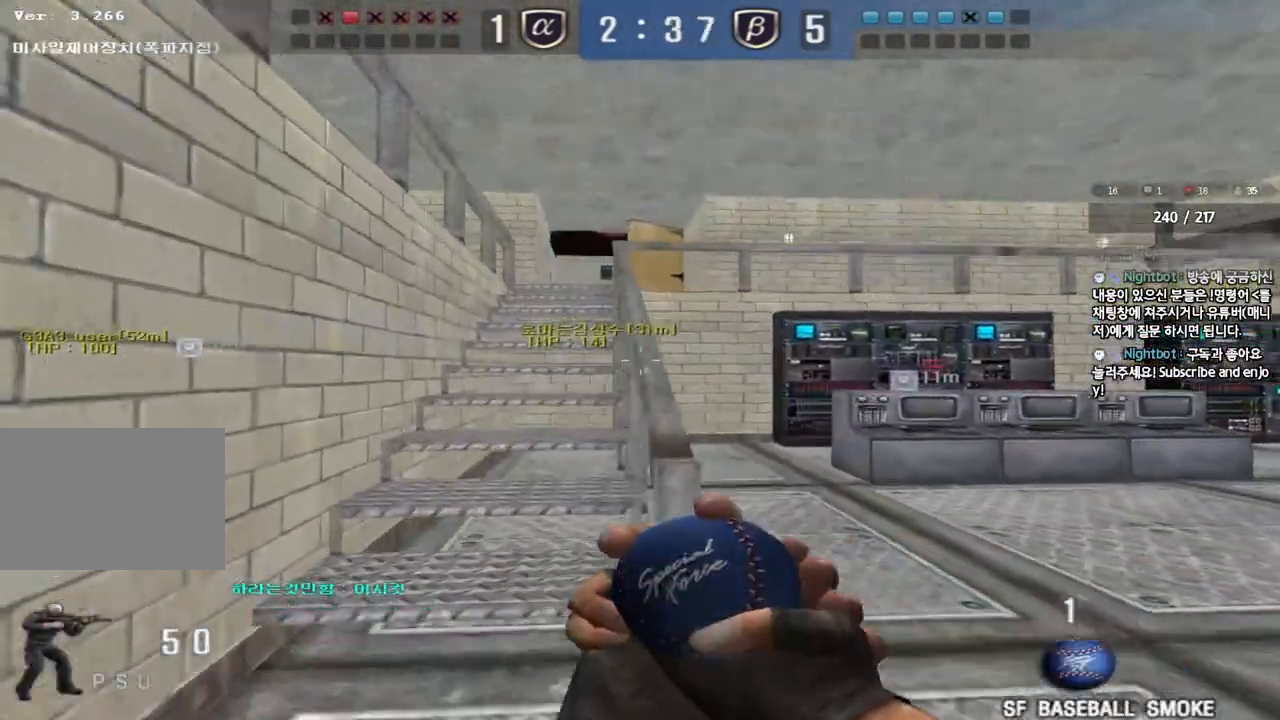
{"keys": ["d", "w"], "events": [[33, "d", "down"]]}
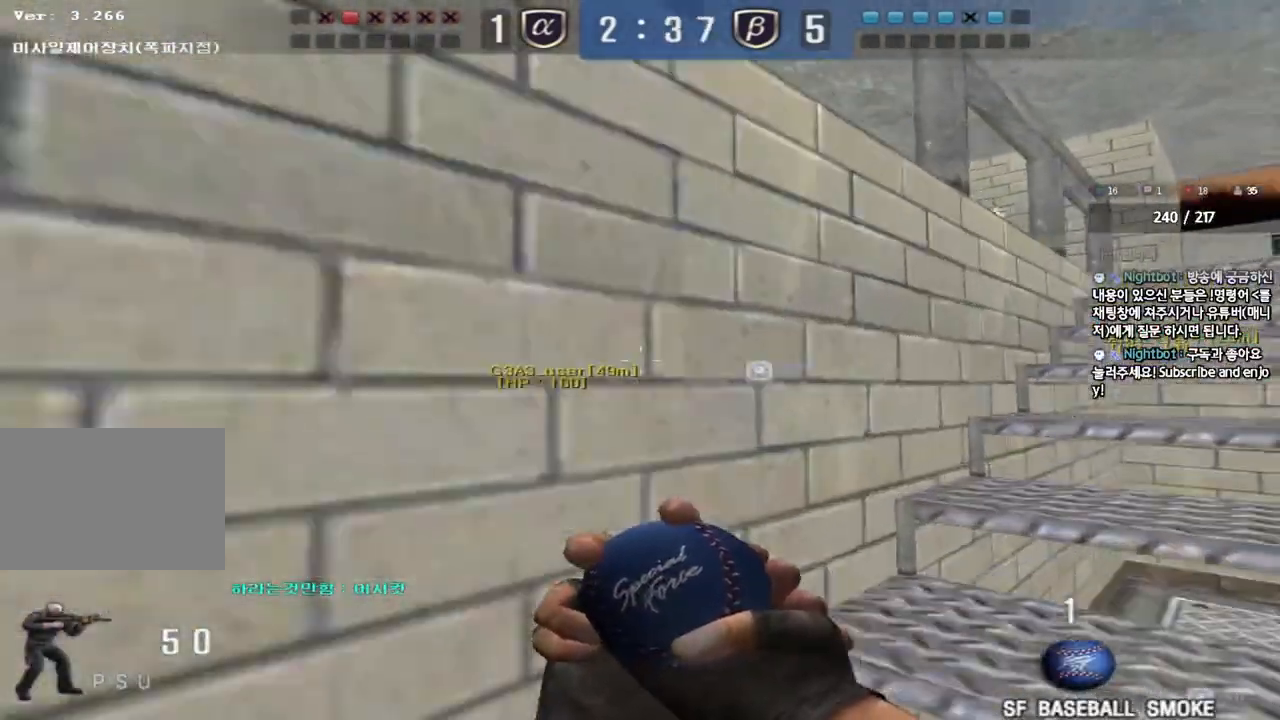
{"keys": ["d", "w"], "events": []}
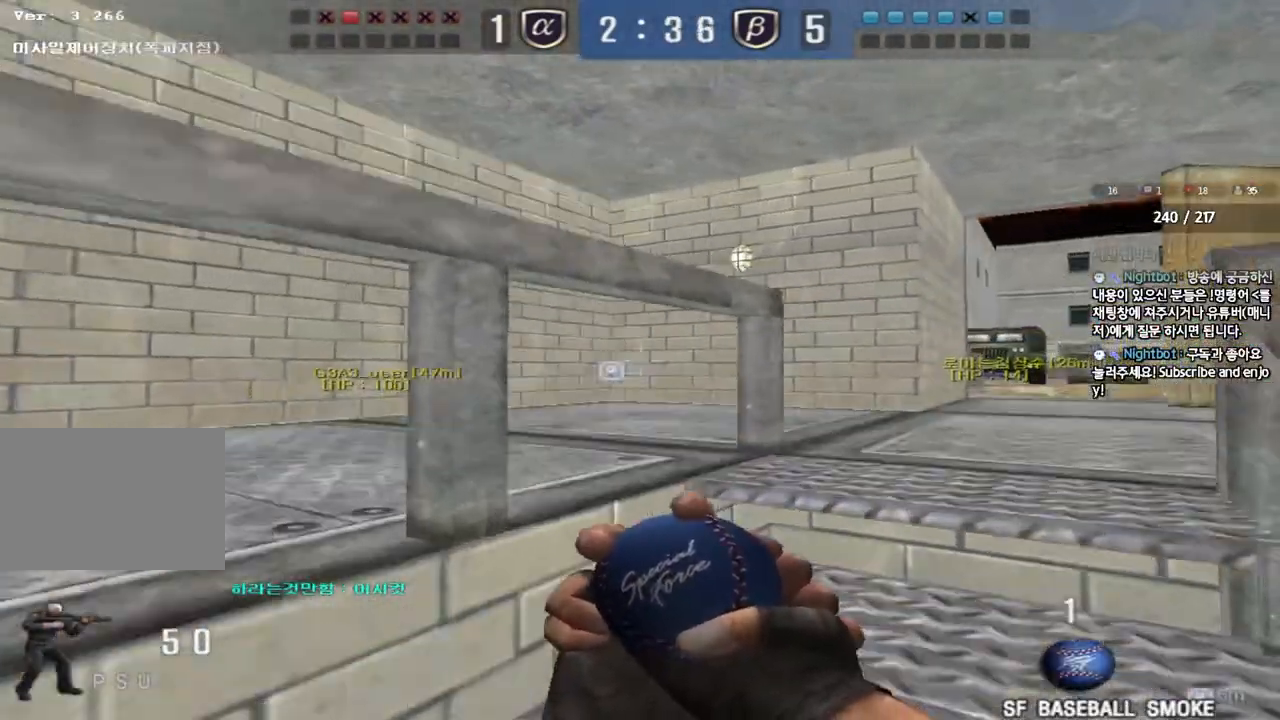
{"keys": ["d", "w"], "events": []}
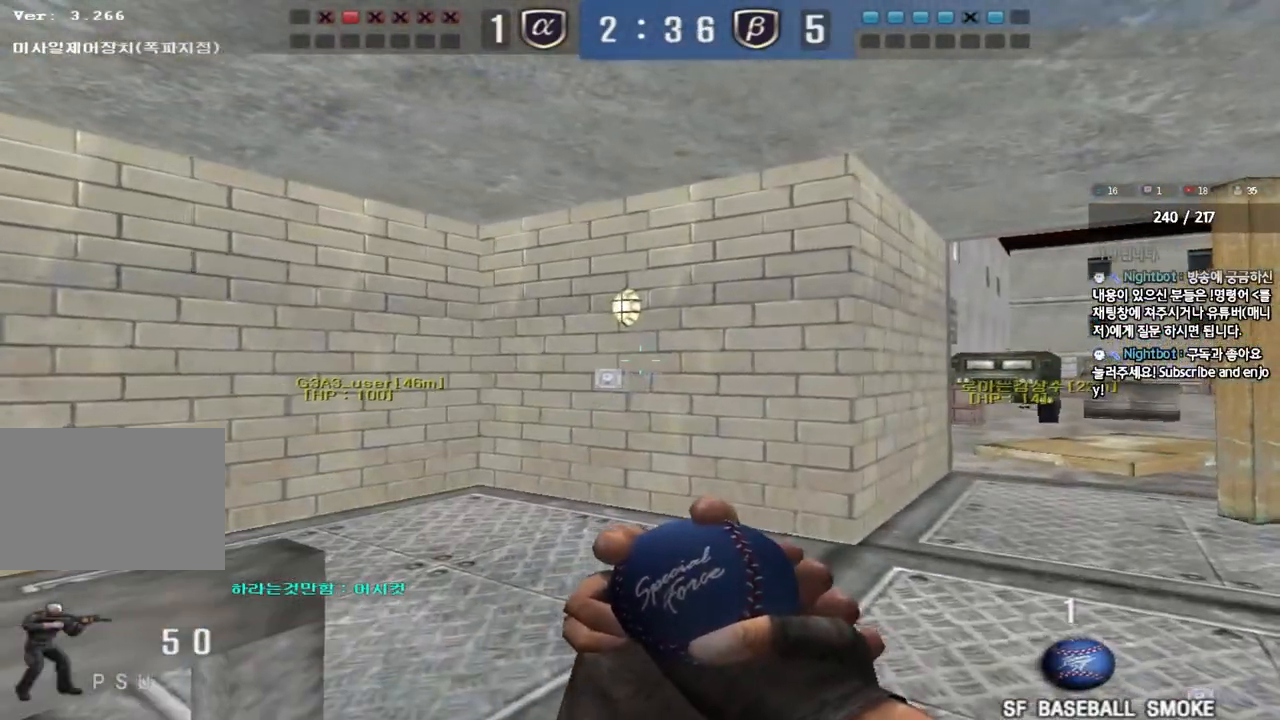
{"keys": ["d", "w"], "events": [[367, "d", "up"], [400, "a", "down"], [450, "a", "up"], [467, "d", "down"]]}
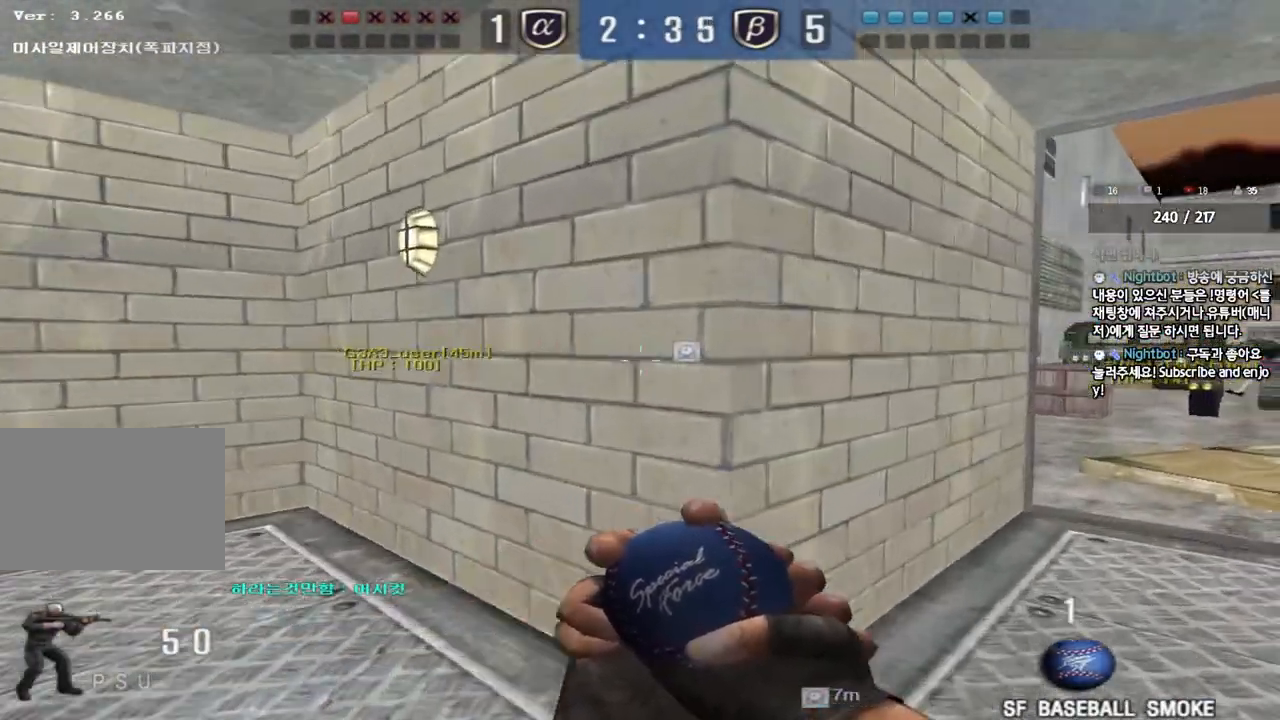
{"keys": ["d", "w"], "events": []}
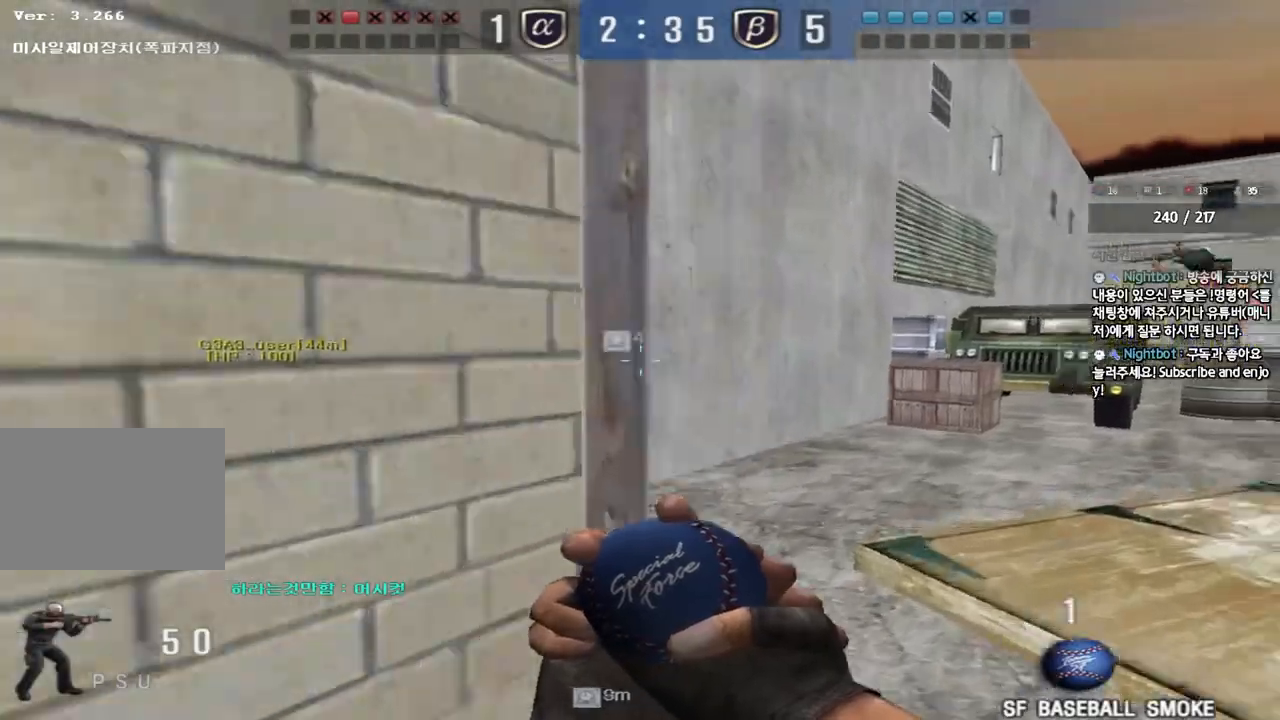
{"keys": ["d", "w"], "events": []}
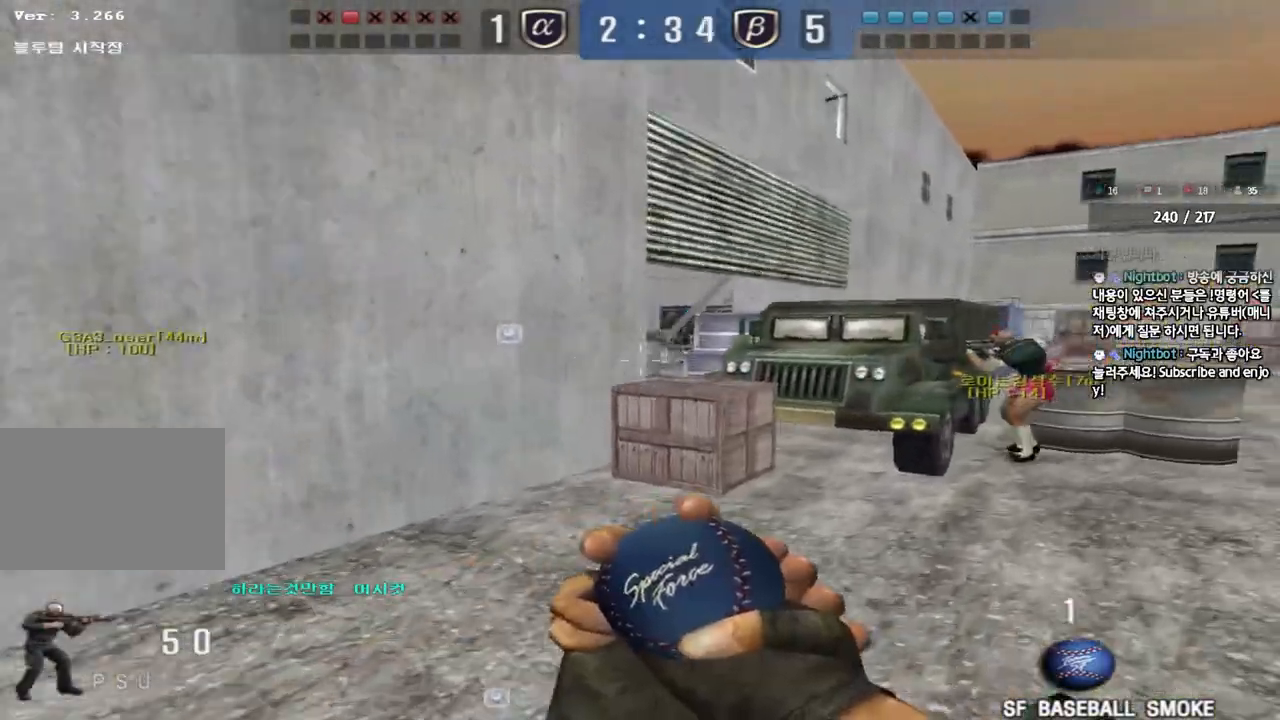
{"keys": ["d", "w"], "events": []}
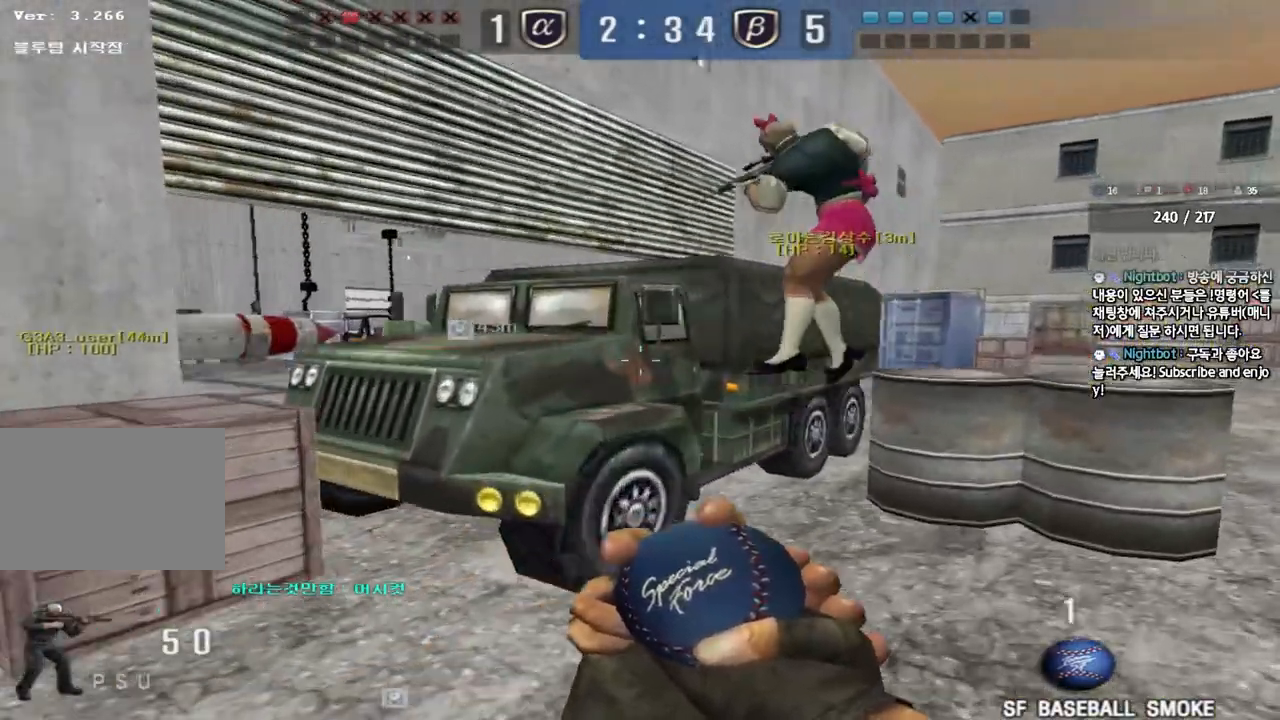
{"keys": ["d", "w"], "events": []}